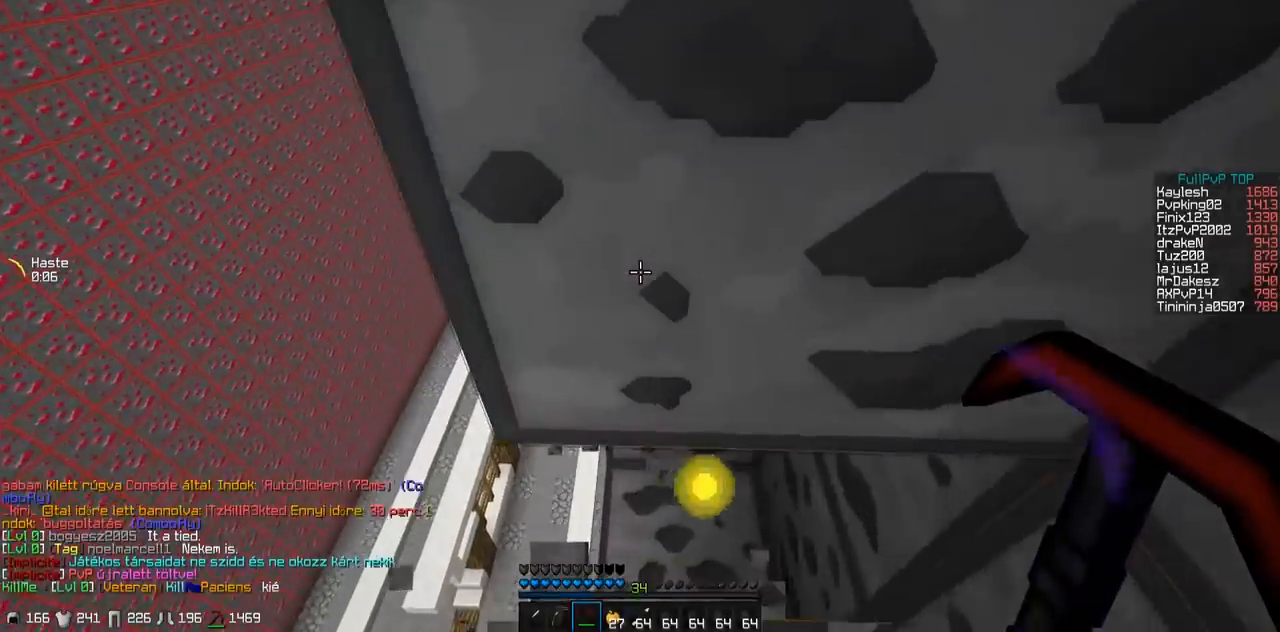
Gameplay with keyboard; each line is a JSON object with the keys held at the frame after it. "events" lists presses ("down") and releases ("up") of "a", "d", "s" and "w" between this image and that frame as [ms after this image, input, new state], when the widget could be followed in between. No other keys are recorded. Mouse input is not recorded.
{"keys": []}
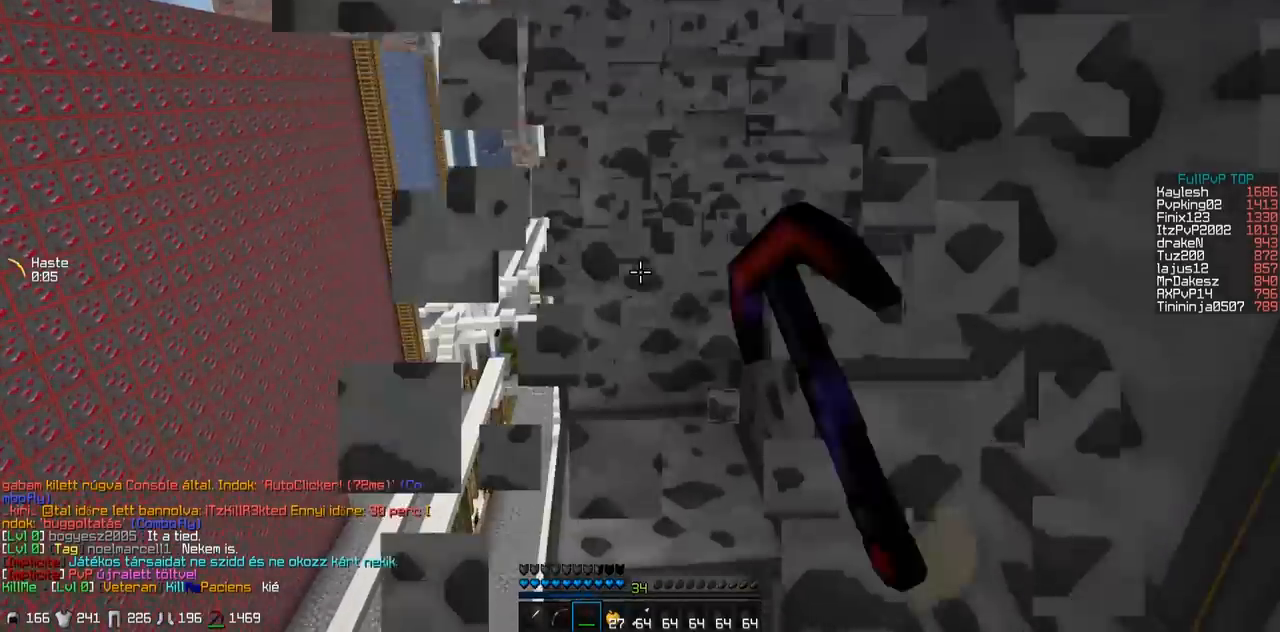
{"keys": [], "events": [[100, "w", "down"], [300, "d", "down"], [350, "d", "up"], [450, "w", "up"]]}
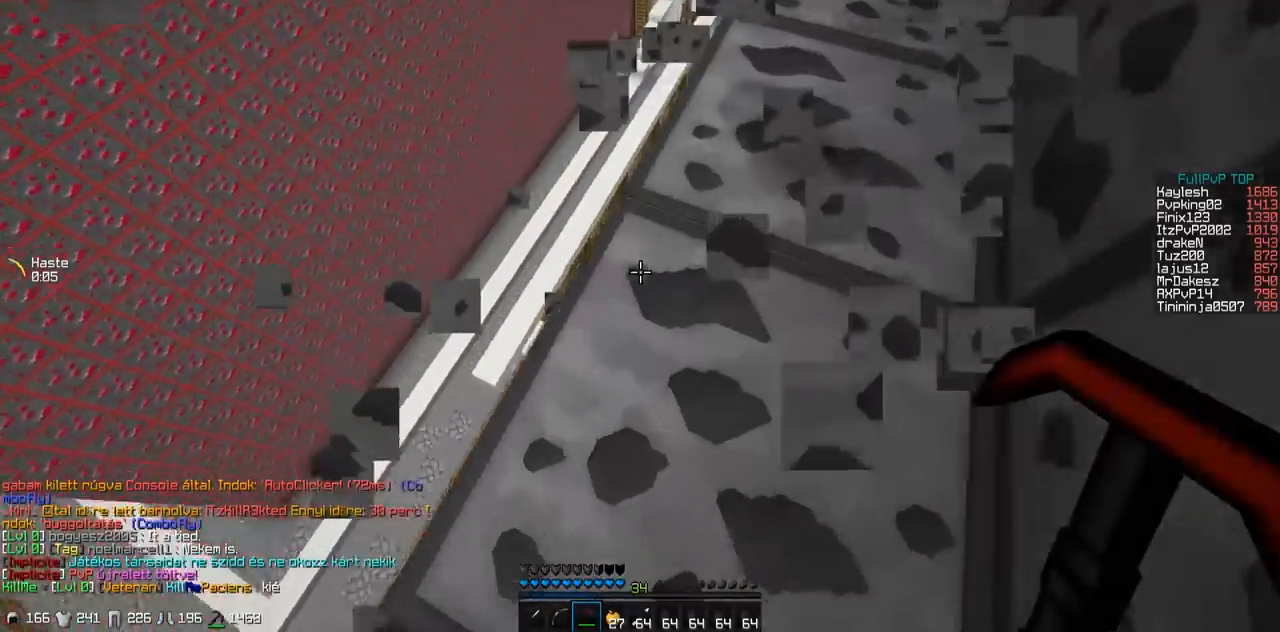
{"keys": ["d"], "events": [[100, "d", "down"], [100, "w", "down"], [300, "d", "up"], [350, "d", "down"], [350, "w", "up"]]}
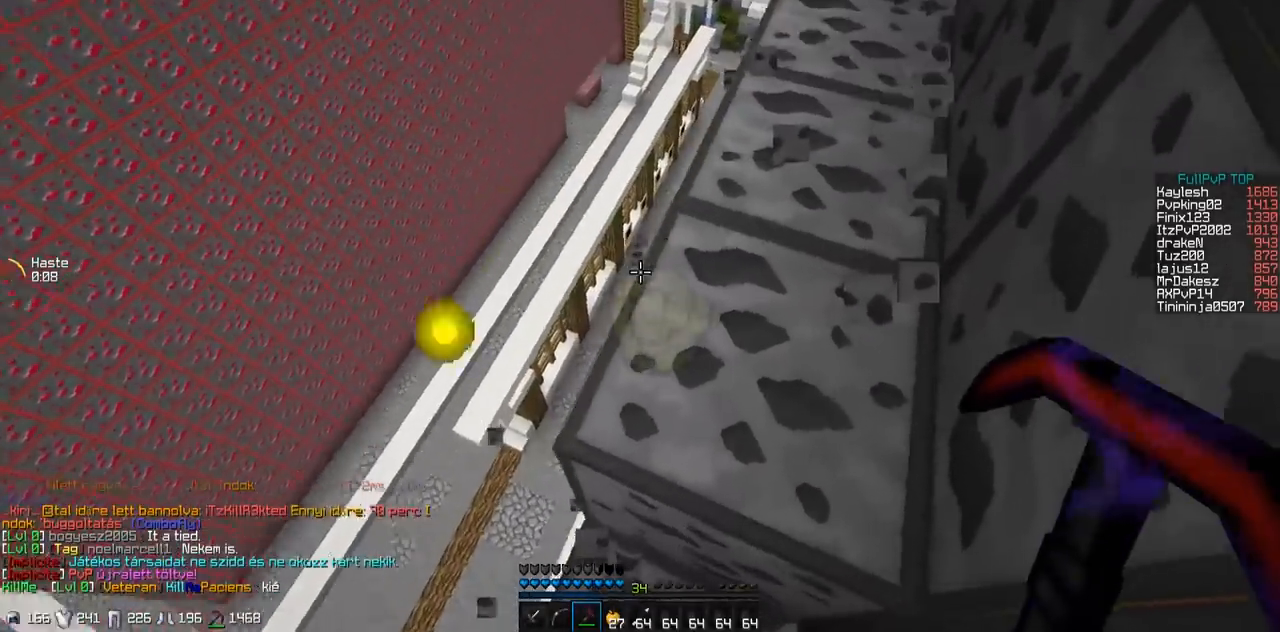
{"keys": [], "events": [[50, "d", "up"], [150, "s", "down"], [250, "s", "up"]]}
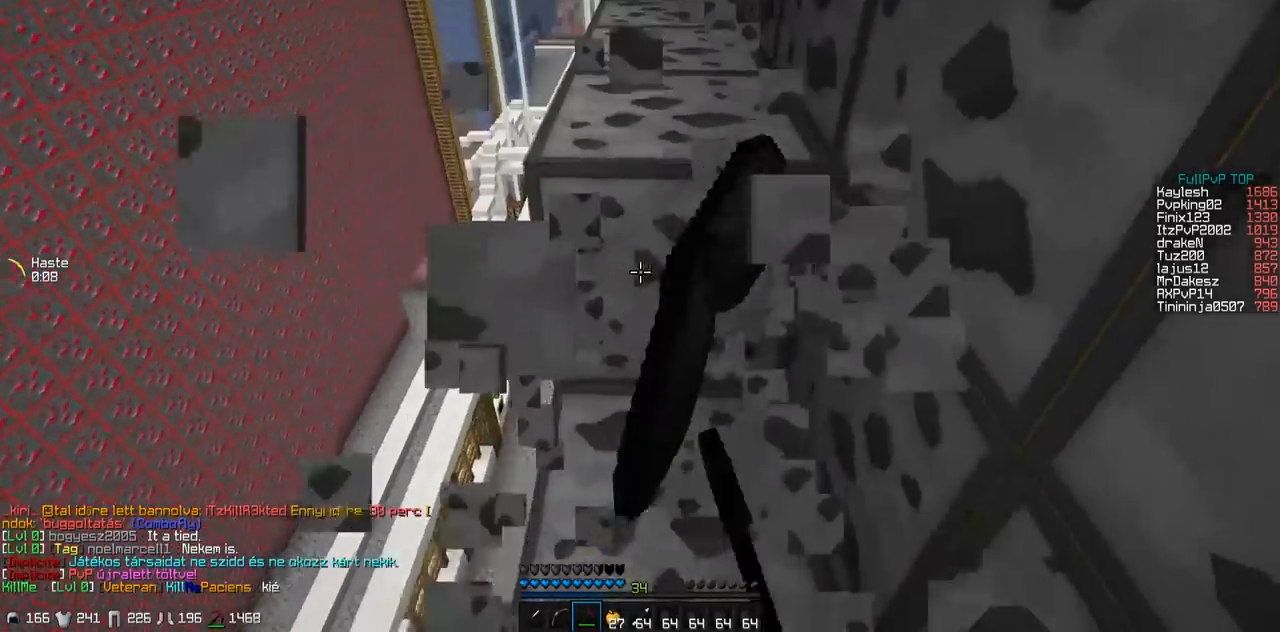
{"keys": ["w"], "events": [[400, "w", "down"]]}
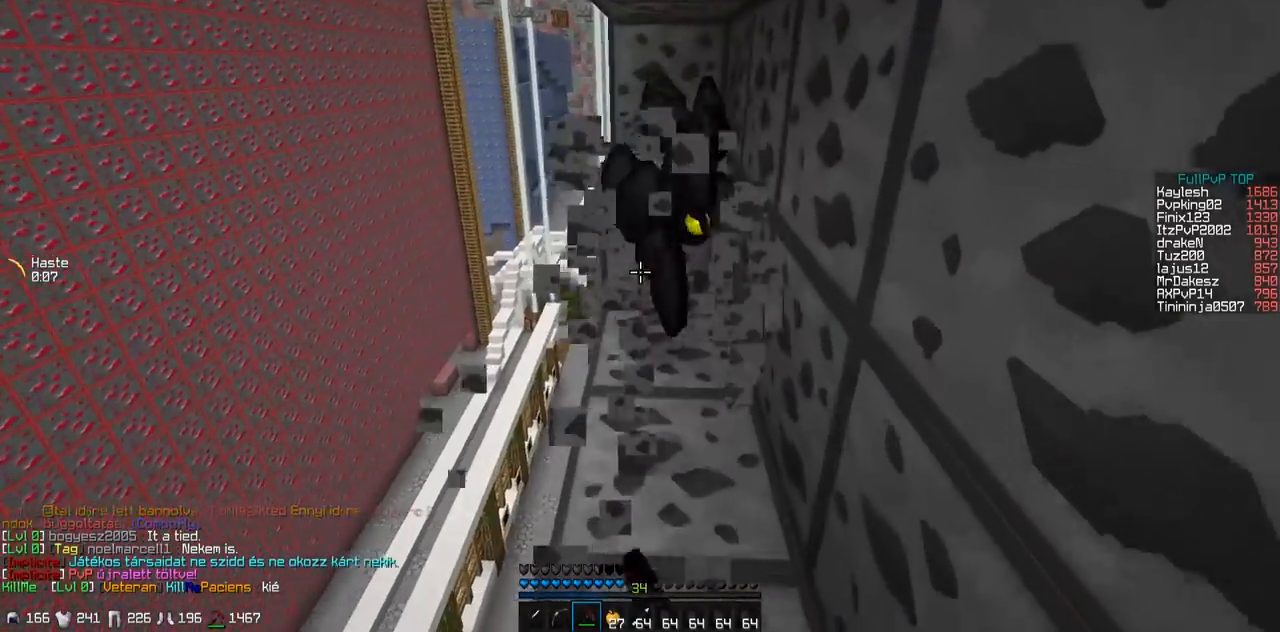
{"keys": ["w"], "events": []}
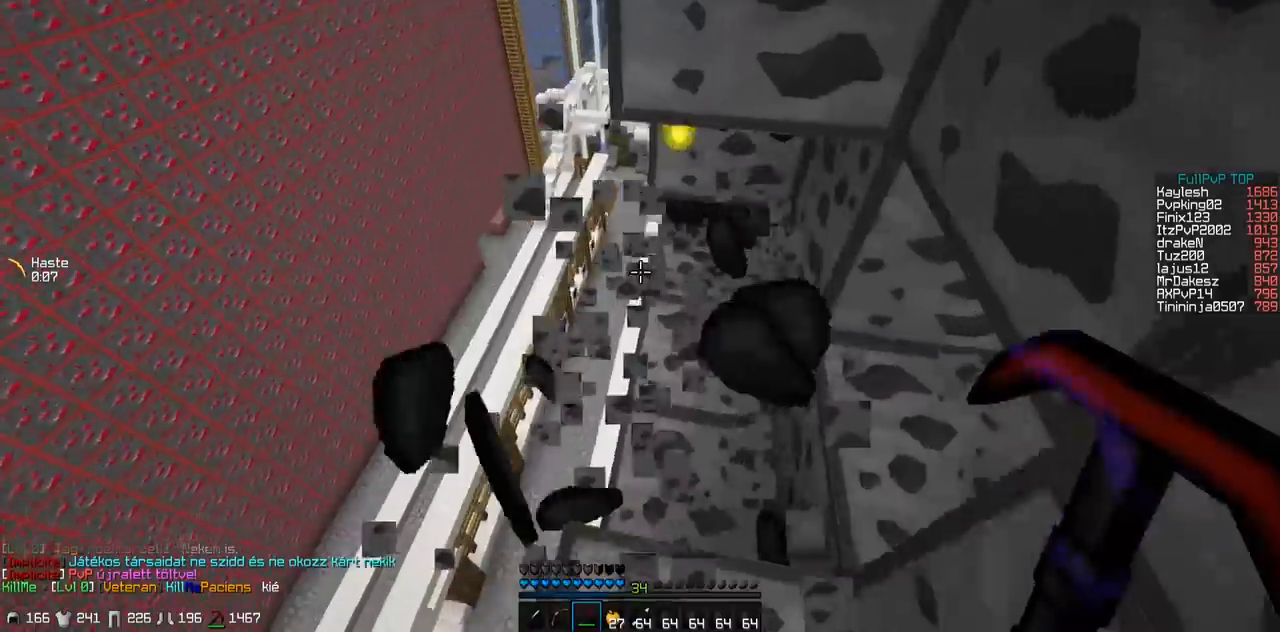
{"keys": ["w"], "events": [[100, "d", "down"], [200, "d", "up"]]}
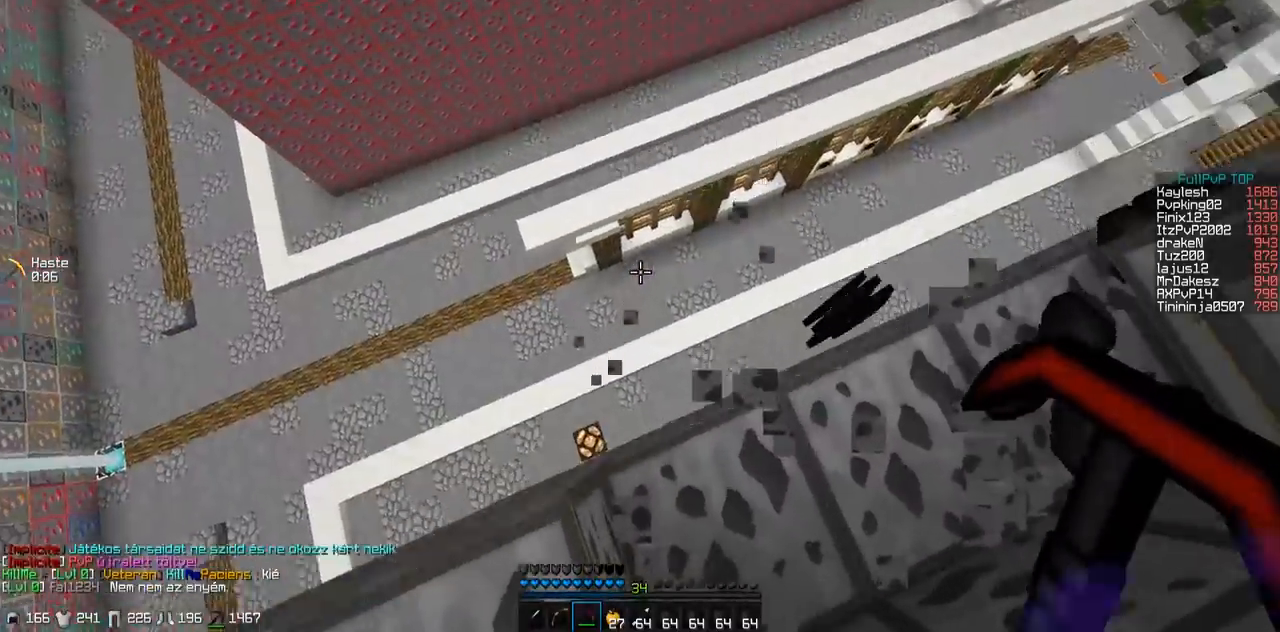
{"keys": ["w"], "events": []}
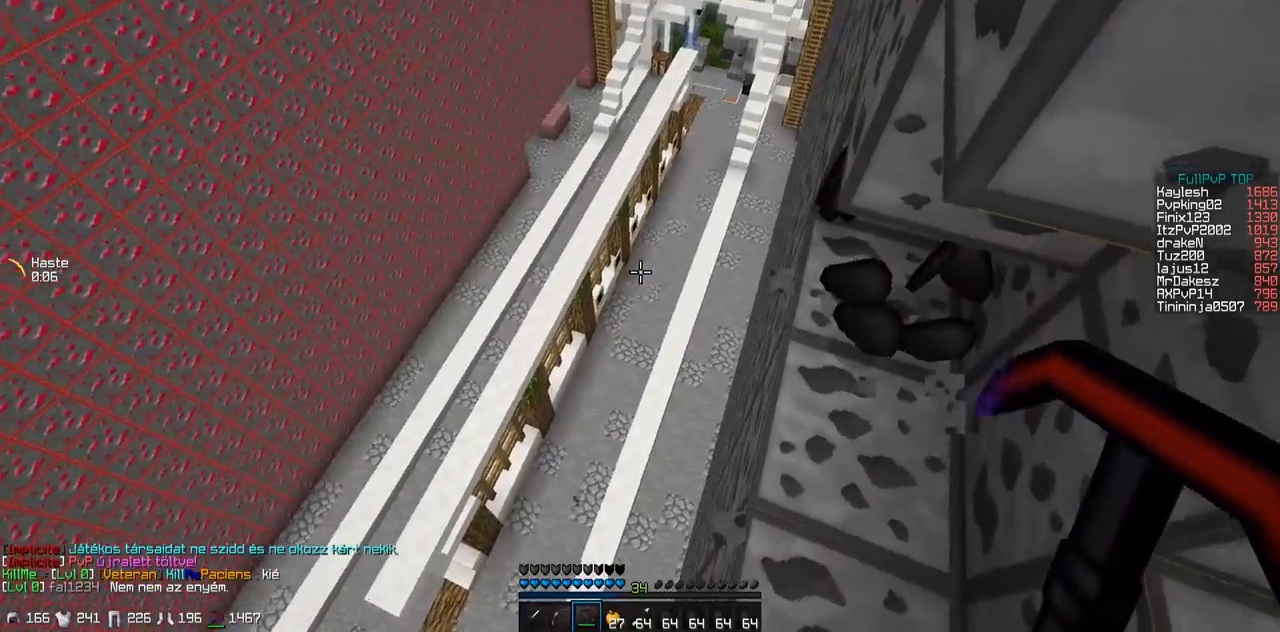
{"keys": ["w"], "events": [[100, "a", "down"], [200, "a", "up"]]}
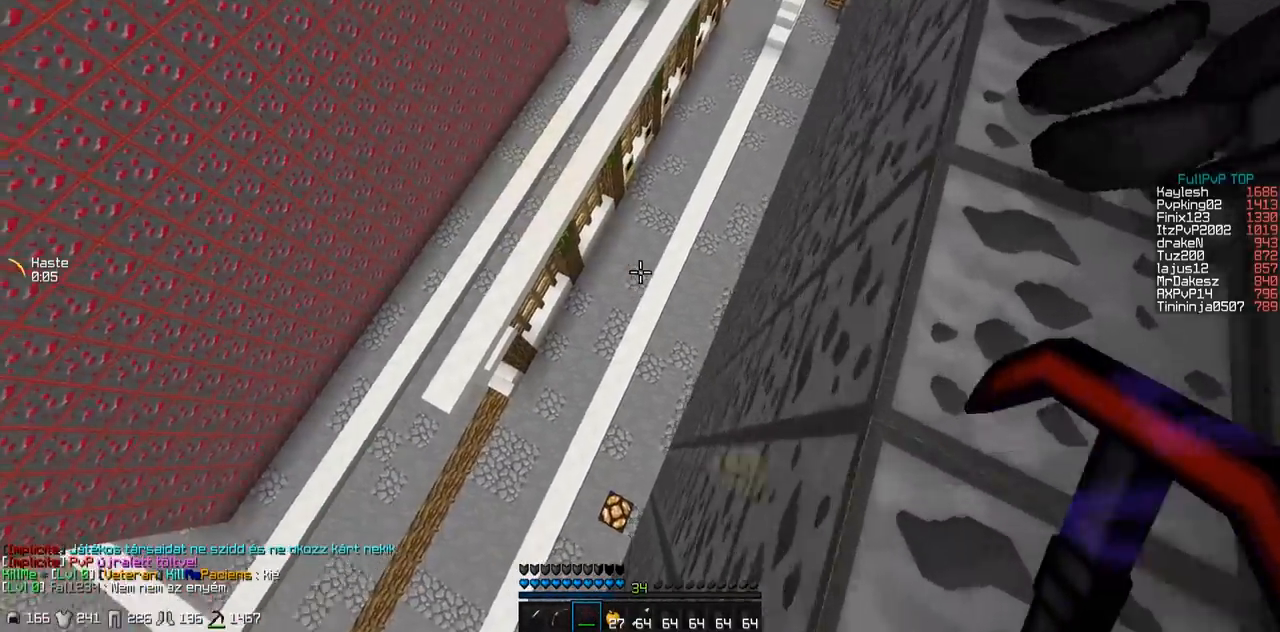
{"keys": ["d", "w"], "events": [[250, "d", "down"]]}
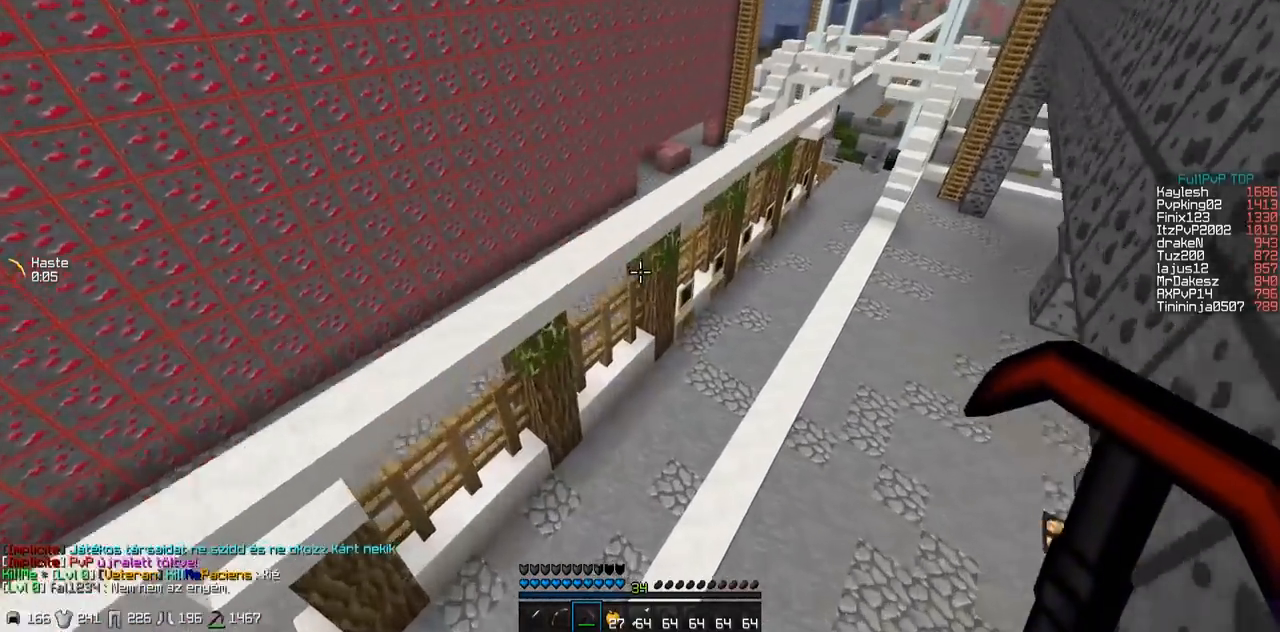
{"keys": ["d", "w"], "events": []}
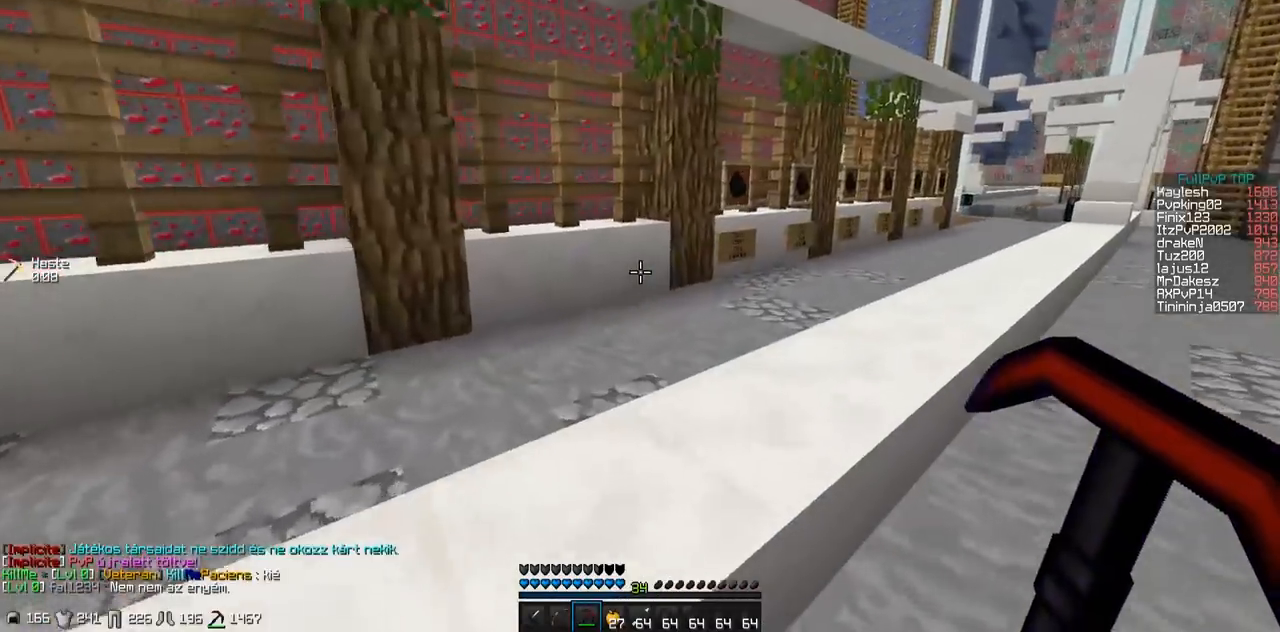
{"keys": ["w"], "events": [[500, "d", "up"]]}
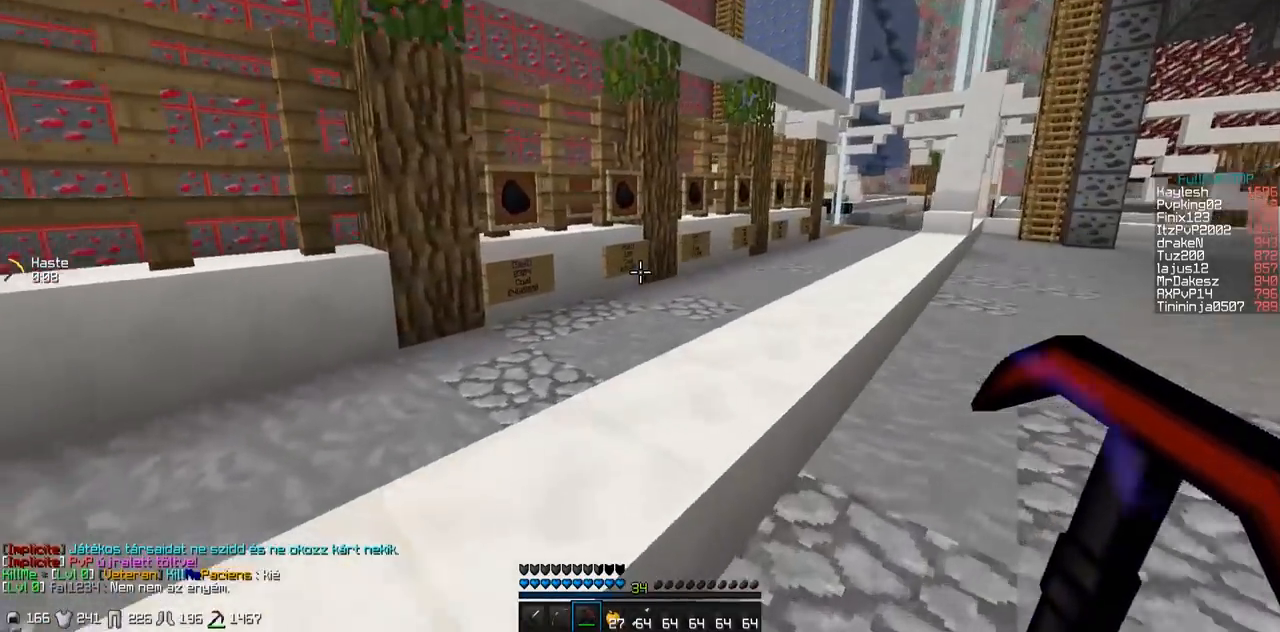
{"keys": ["d", "w"], "events": [[250, "d", "down"]]}
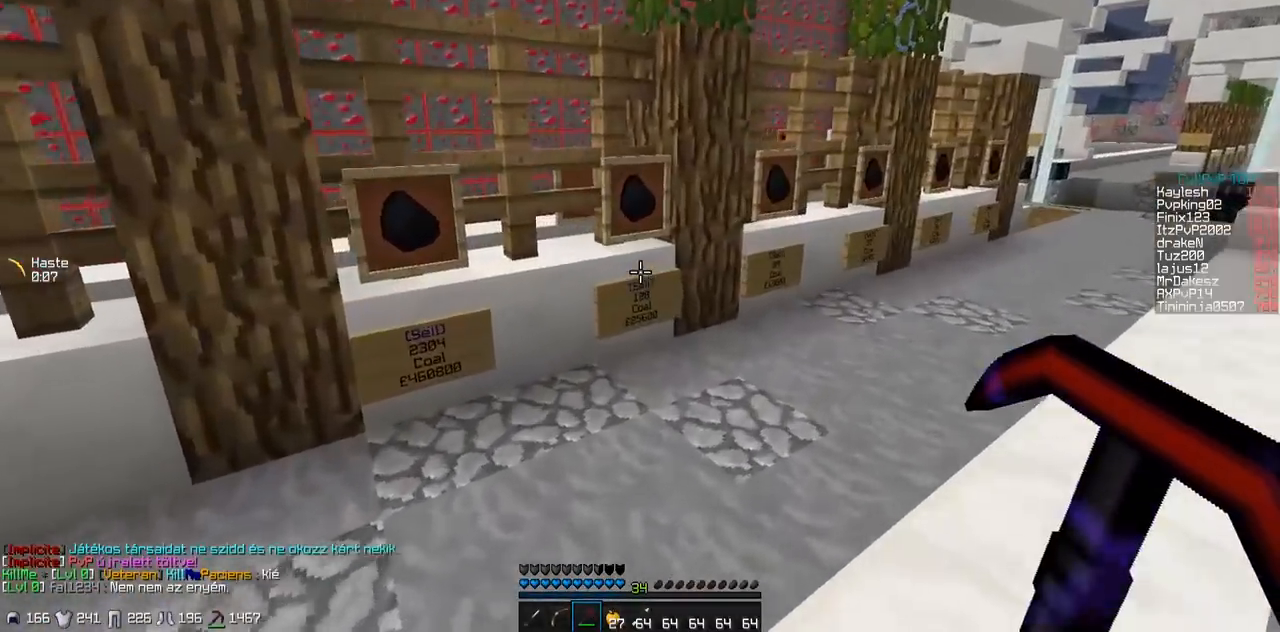
{"keys": [], "events": [[350, "d", "up"], [400, "w", "up"]]}
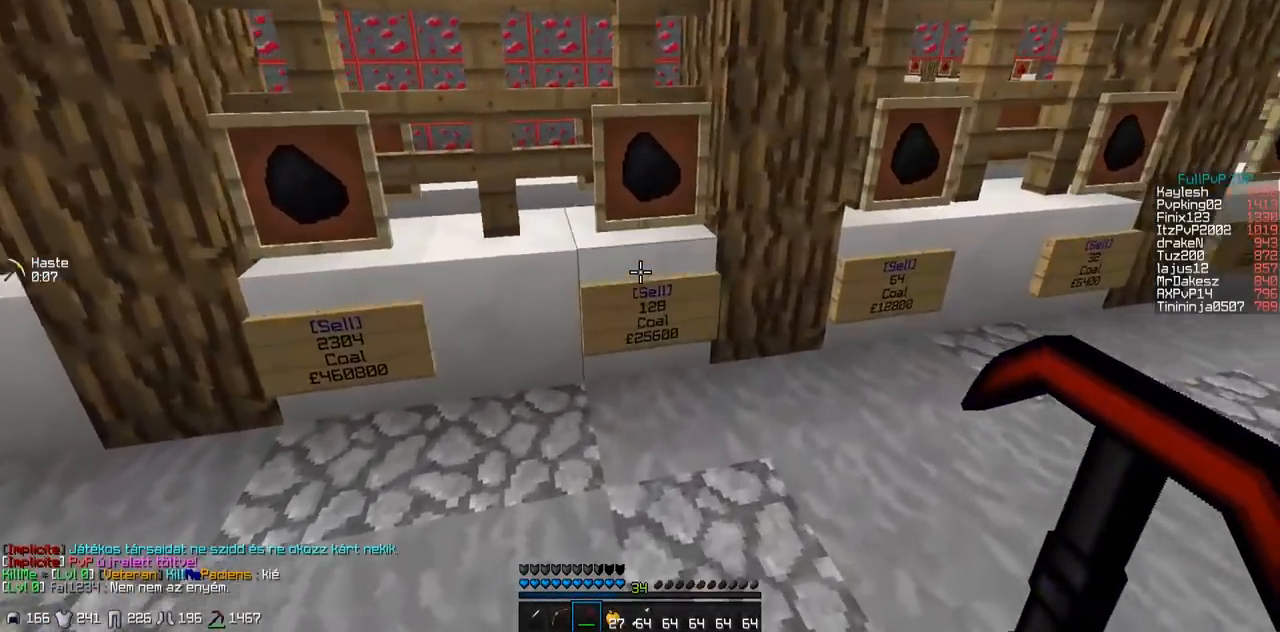
{"keys": [], "events": [[100, "w", "down"], [250, "w", "up"]]}